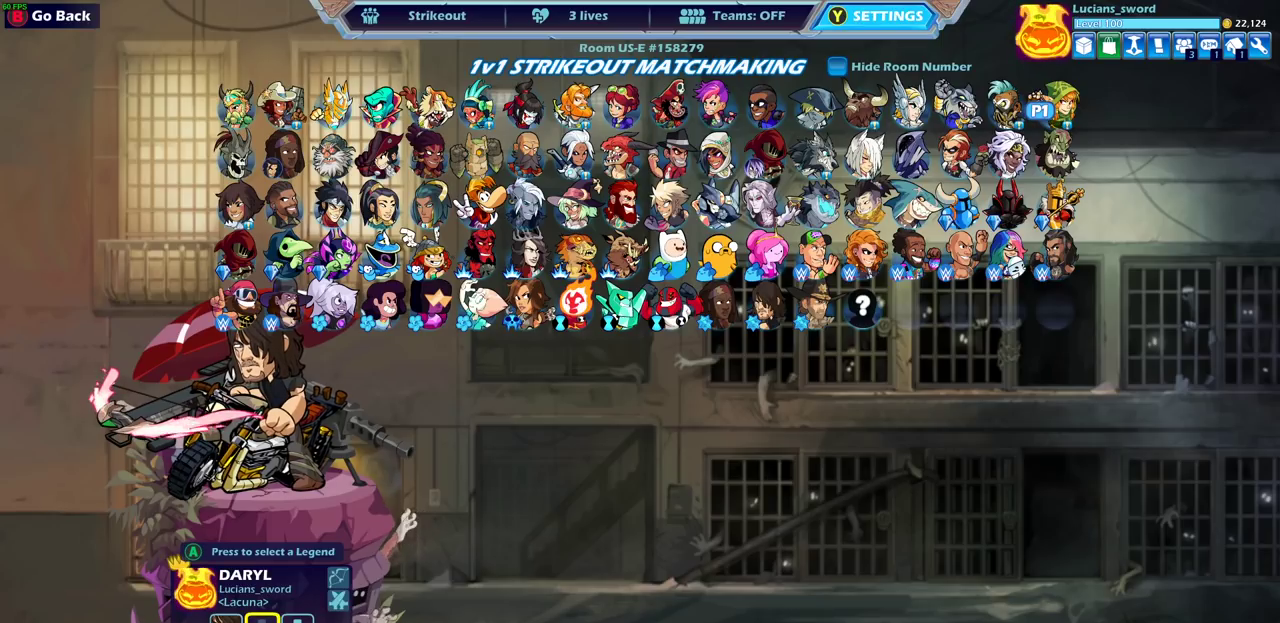
Gameplay with a controller (PlayStation layout); each line is a JSON object with the inputs held at the frame after it (dt_ms = milliseconds from this image to that frame). "events" lists button and stick changes between this image and that frame as [ms after this image, input, new state], when the widget could be followed in between.
{"dt_ms": 500, "buttons": ["DPAD_RIGHT"], "left_stick": "center", "right_stick": "center"}
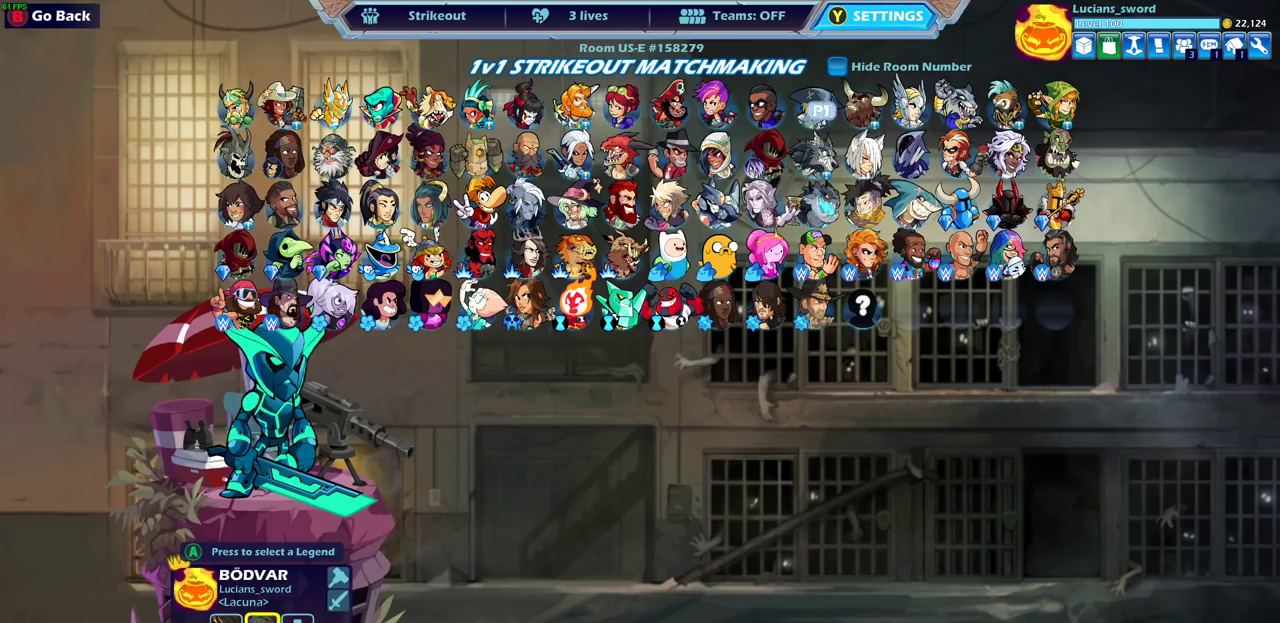
{"dt_ms": 500, "buttons": ["DPAD_DOWN"], "left_stick": "center", "right_stick": "center", "events": [[100, "DPAD_RIGHT", "up"], [433, "DPAD_DOWN", "down"]]}
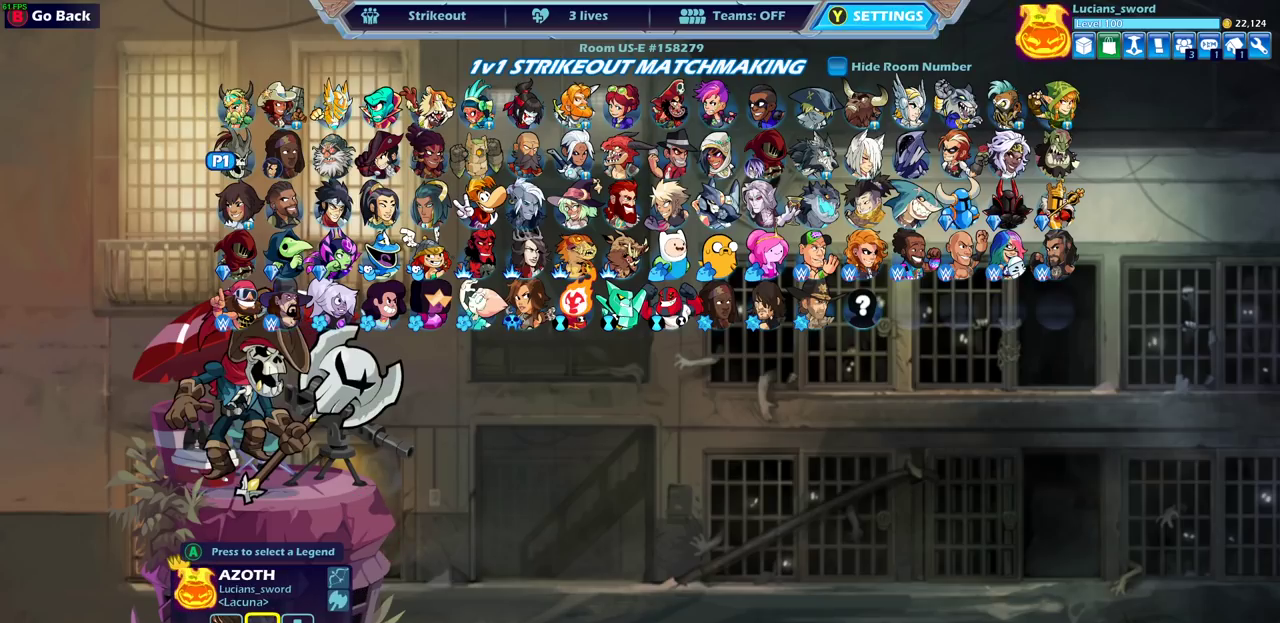
{"dt_ms": 400, "buttons": ["DPAD_RIGHT"], "left_stick": "center", "right_stick": "center", "events": [[17, "DPAD_DOWN", "up"], [333, "DPAD_RIGHT", "down"]]}
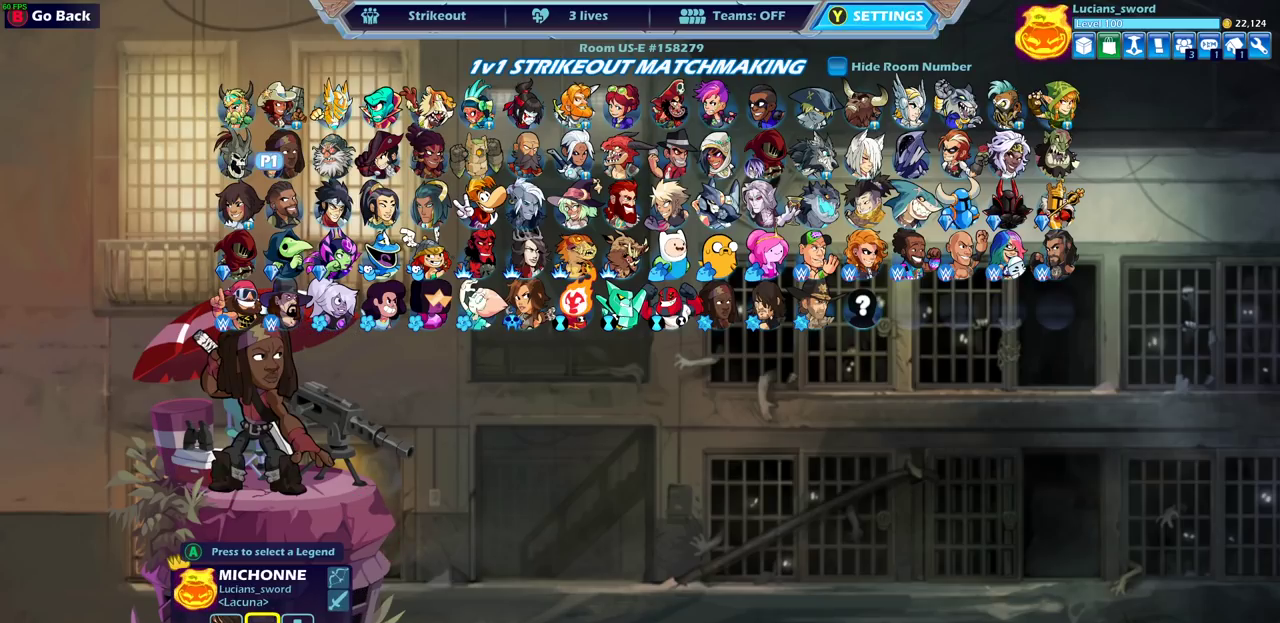
{"dt_ms": 600, "buttons": [], "left_stick": "center", "right_stick": "center", "events": [[50, "DPAD_RIGHT", "up"], [133, "CROSS", "down"], [233, "CROSS", "up"]]}
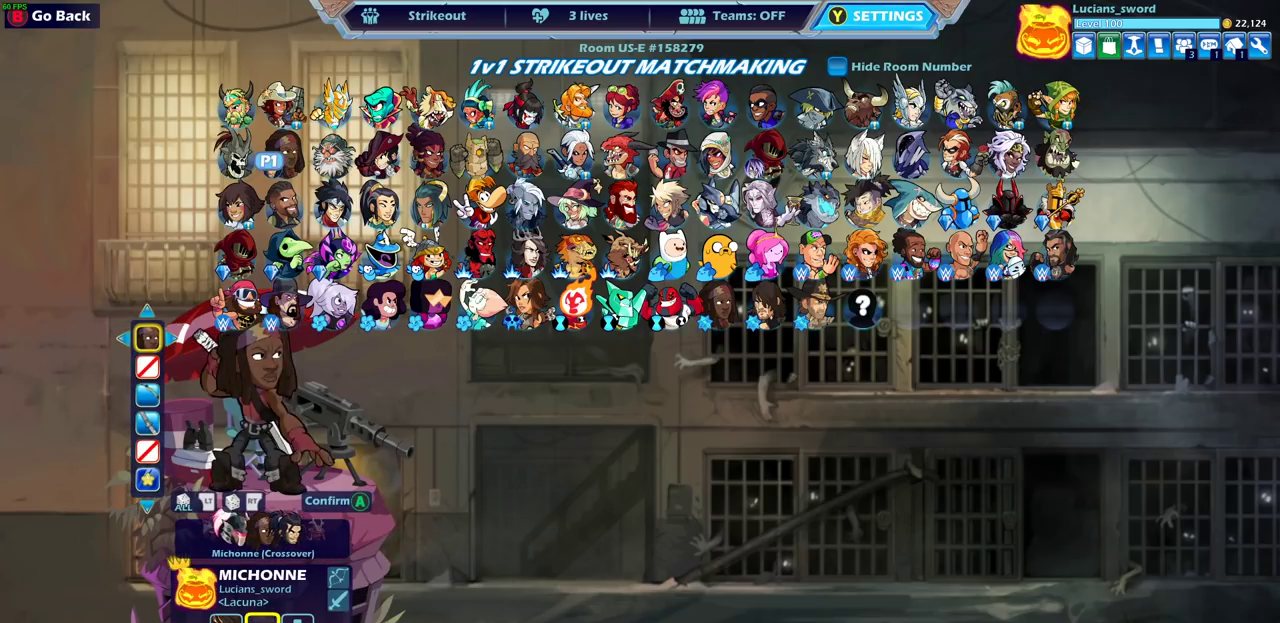
{"dt_ms": 500, "buttons": ["DPAD_LEFT"], "left_stick": "center", "right_stick": "center", "events": [[17, "DPAD_DOWN", "down"], [100, "DPAD_DOWN", "up"], [483, "DPAD_LEFT", "down"]]}
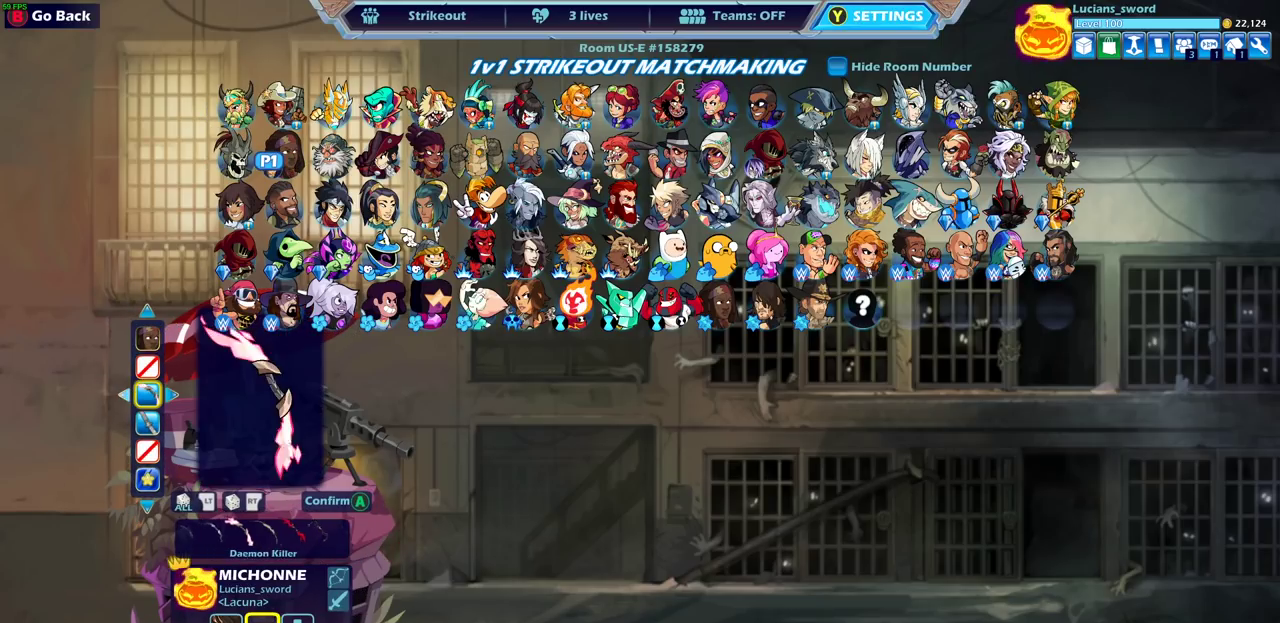
{"dt_ms": 500, "buttons": [], "left_stick": "center", "right_stick": "center", "events": [[67, "DPAD_LEFT", "up"], [167, "DPAD_LEFT", "down"], [250, "DPAD_LEFT", "up"]]}
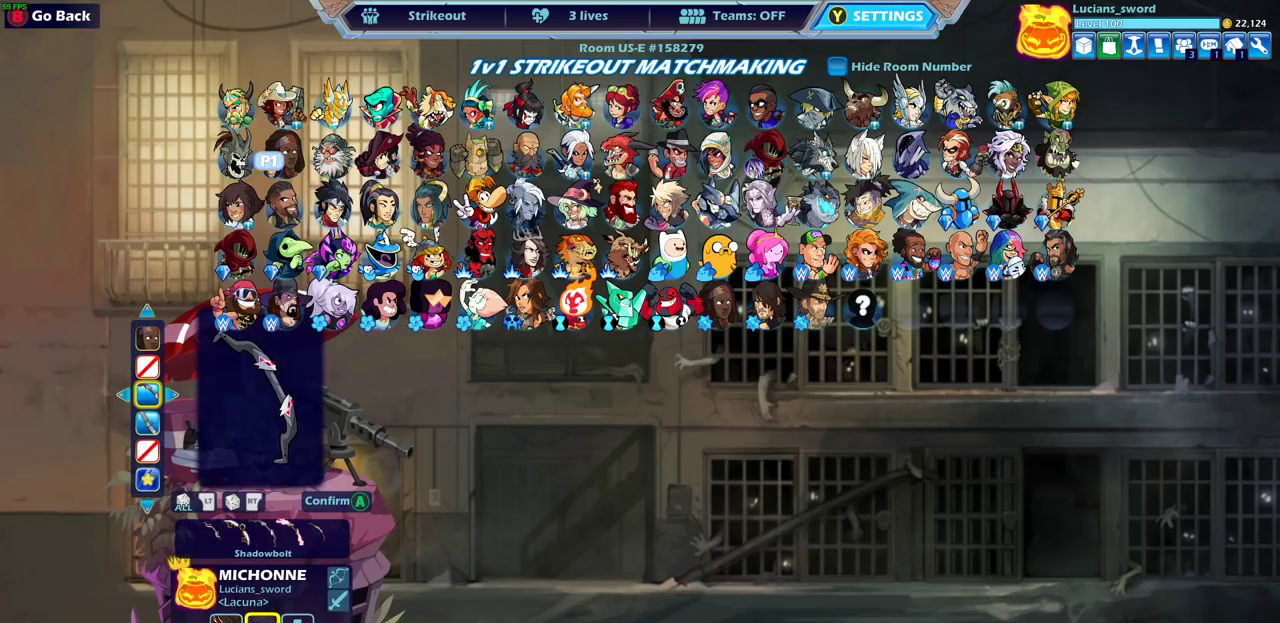
{"dt_ms": 500, "buttons": [], "left_stick": "center", "right_stick": "center", "events": [[150, "DPAD_LEFT", "down"], [267, "DPAD_LEFT", "up"], [367, "DPAD_LEFT", "down"], [433, "DPAD_LEFT", "up"]]}
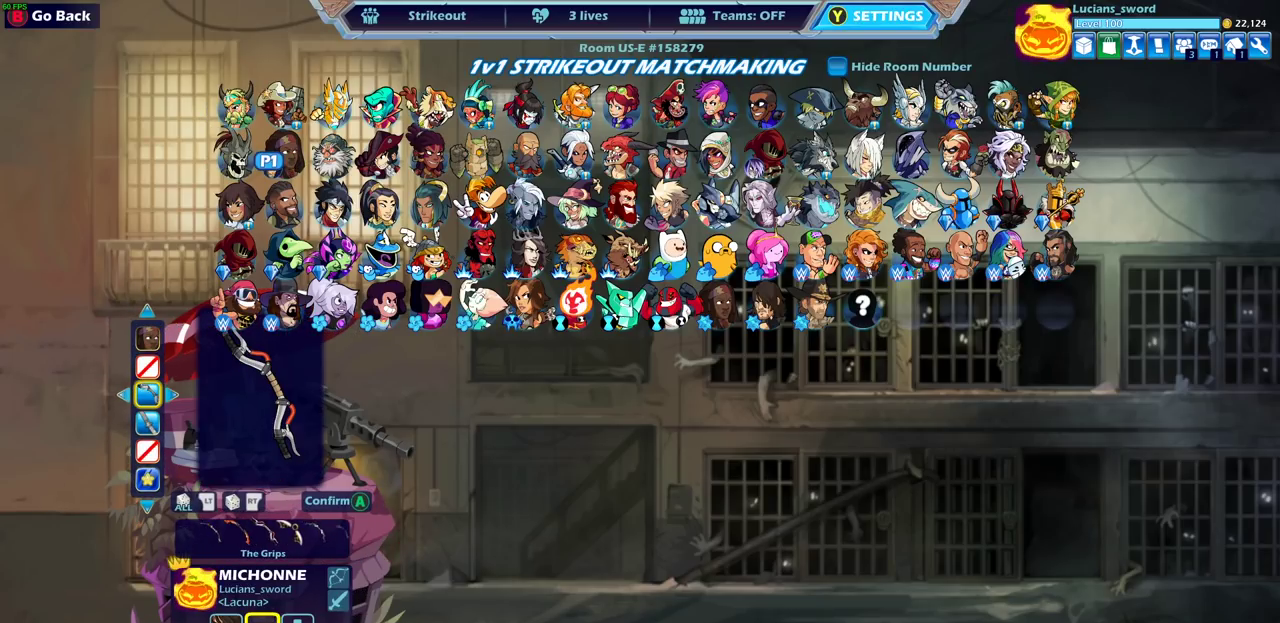
{"dt_ms": 500, "buttons": [], "left_stick": "center", "right_stick": "center", "events": [[183, "DPAD_RIGHT", "down"], [300, "DPAD_RIGHT", "up"]]}
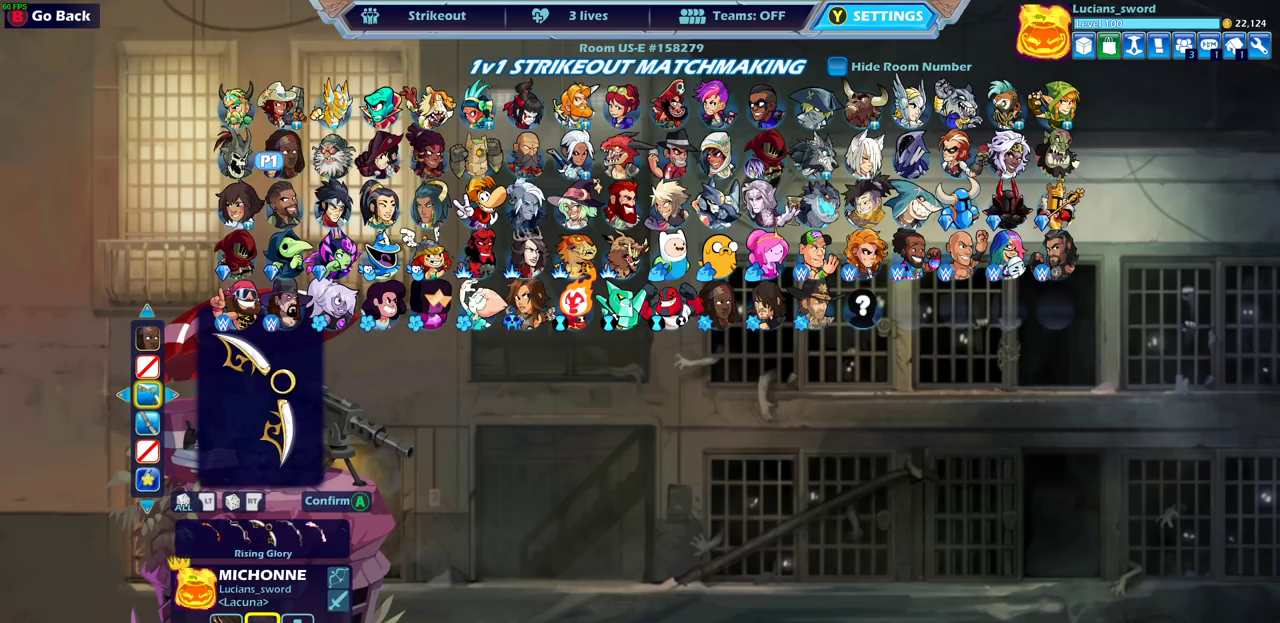
{"dt_ms": 500, "buttons": [], "left_stick": "center", "right_stick": "center", "events": []}
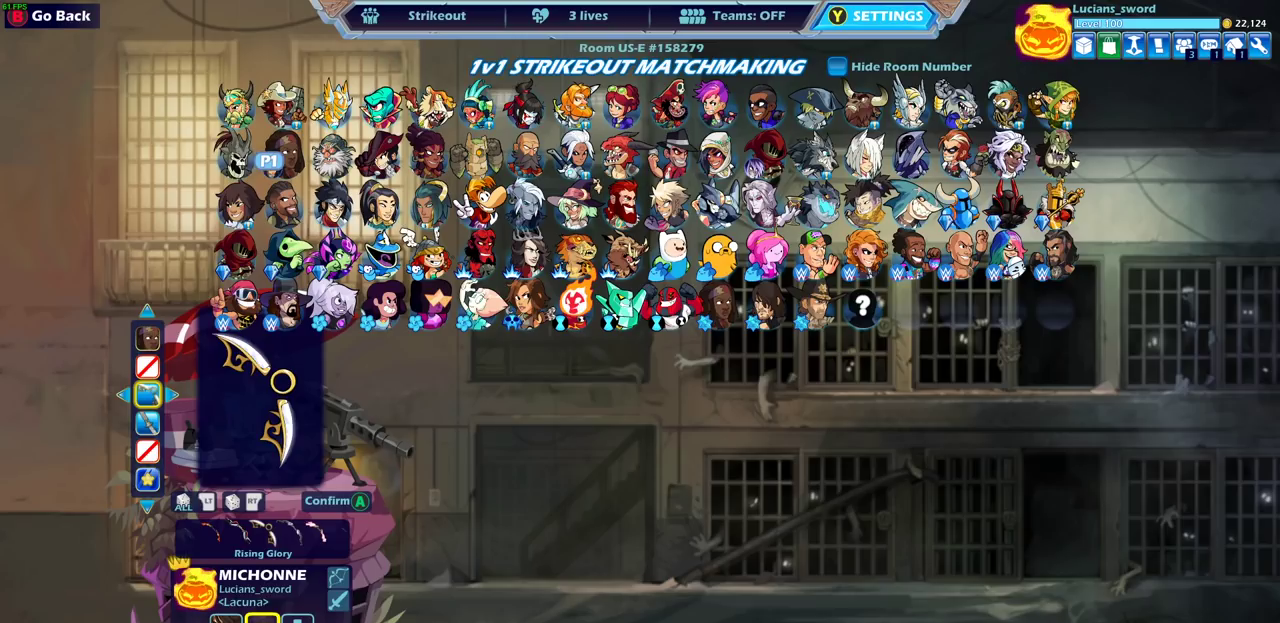
{"dt_ms": 500, "buttons": ["DPAD_RIGHT"], "left_stick": "center", "right_stick": "center", "events": [[100, "DPAD_DOWN", "down"], [200, "DPAD_DOWN", "up"], [483, "DPAD_RIGHT", "down"]]}
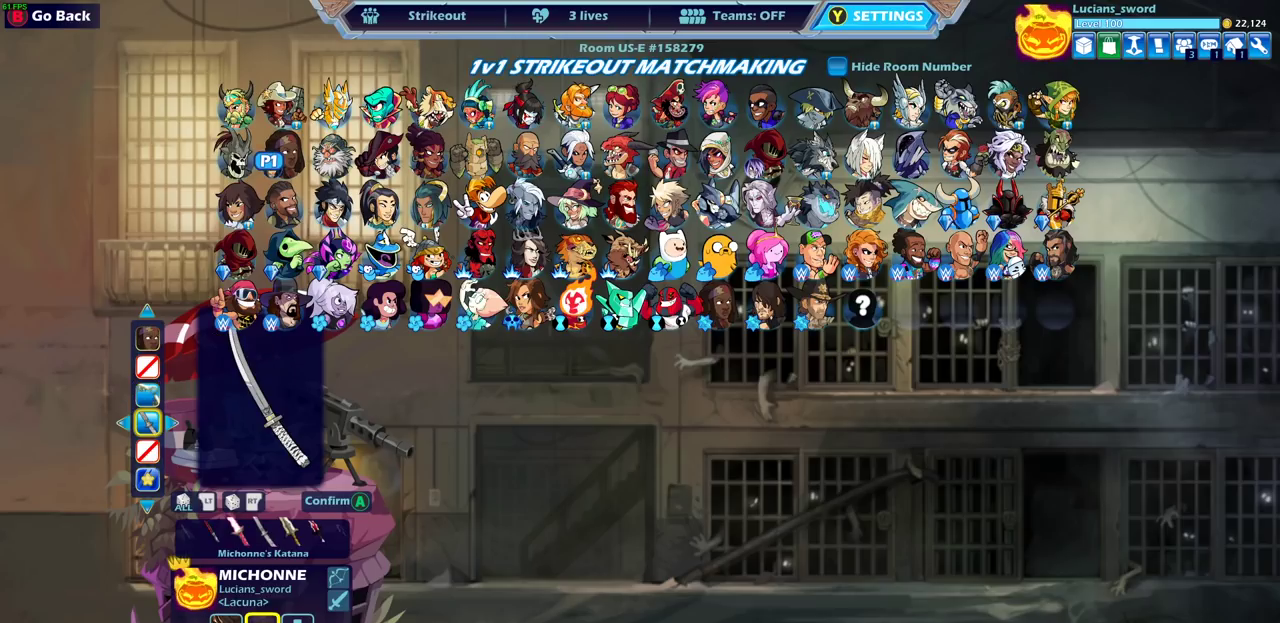
{"dt_ms": 700, "buttons": ["DPAD_RIGHT"], "left_stick": "center", "right_stick": "center", "events": [[100, "DPAD_RIGHT", "up"], [183, "DPAD_RIGHT", "down"], [250, "DPAD_RIGHT", "up"], [350, "DPAD_RIGHT", "down"], [417, "DPAD_RIGHT", "up"], [500, "DPAD_RIGHT", "down"], [583, "DPAD_RIGHT", "up"], [650, "DPAD_RIGHT", "down"]]}
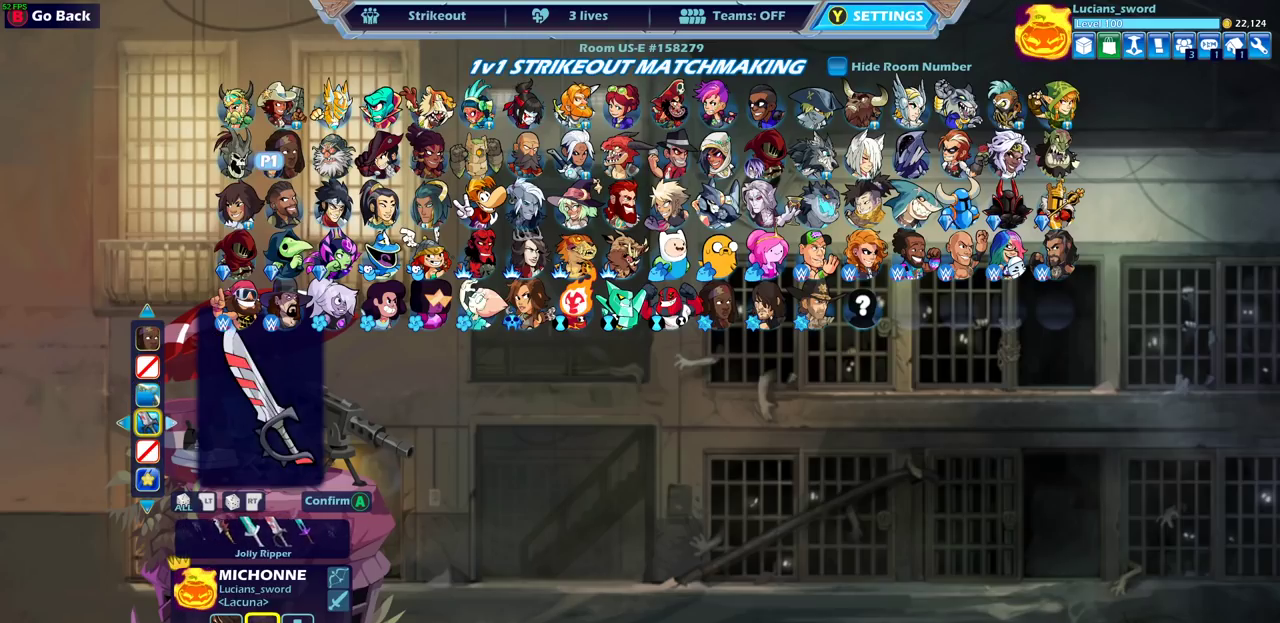
{"dt_ms": 300, "buttons": ["DPAD_RIGHT"], "left_stick": "center", "right_stick": "center", "events": [[33, "DPAD_RIGHT", "up"], [100, "DPAD_RIGHT", "down"], [200, "DPAD_RIGHT", "up"], [267, "DPAD_RIGHT", "down"]]}
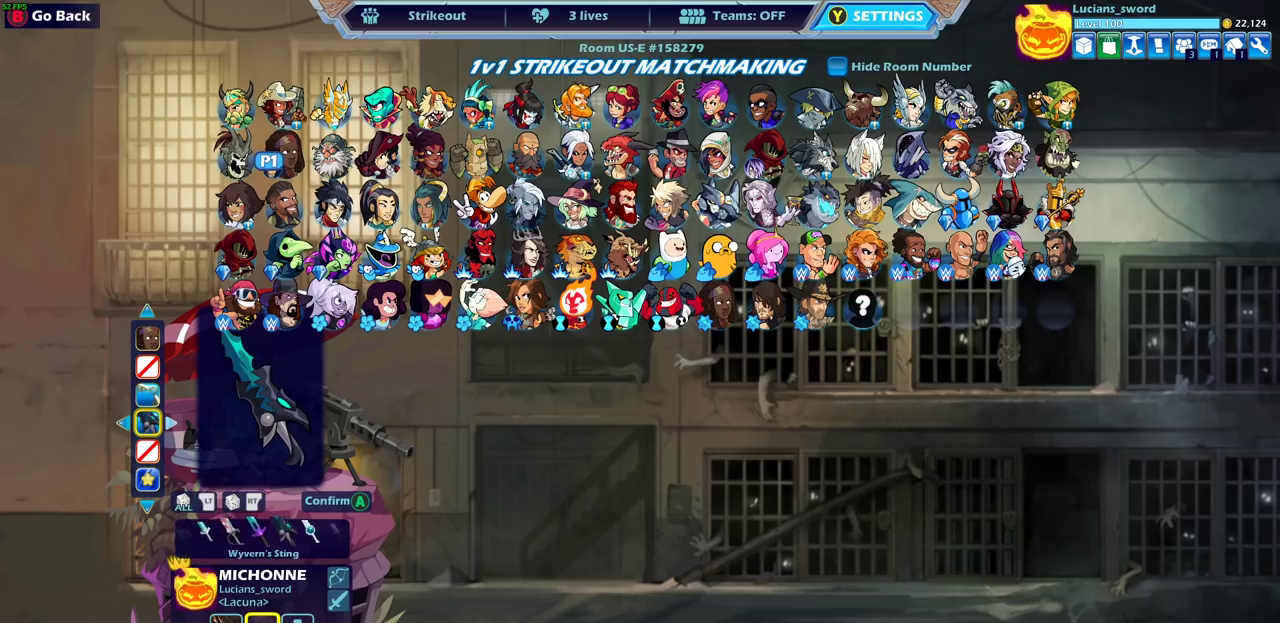
{"dt_ms": 500, "buttons": [], "left_stick": "center", "right_stick": "center", "events": [[33, "DPAD_RIGHT", "up"], [117, "DPAD_RIGHT", "down"], [200, "DPAD_RIGHT", "up"]]}
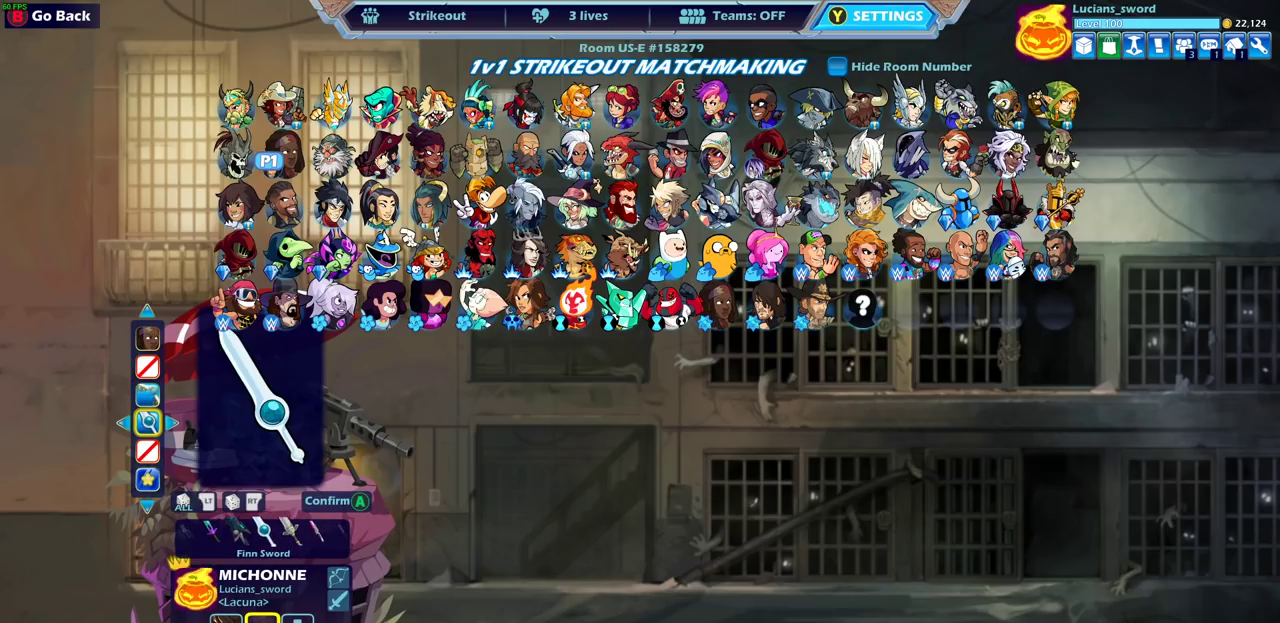
{"dt_ms": 500, "buttons": ["DPAD_RIGHT"], "left_stick": "center", "right_stick": "center", "events": [[267, "DPAD_RIGHT", "down"], [383, "DPAD_RIGHT", "up"], [433, "DPAD_RIGHT", "down"]]}
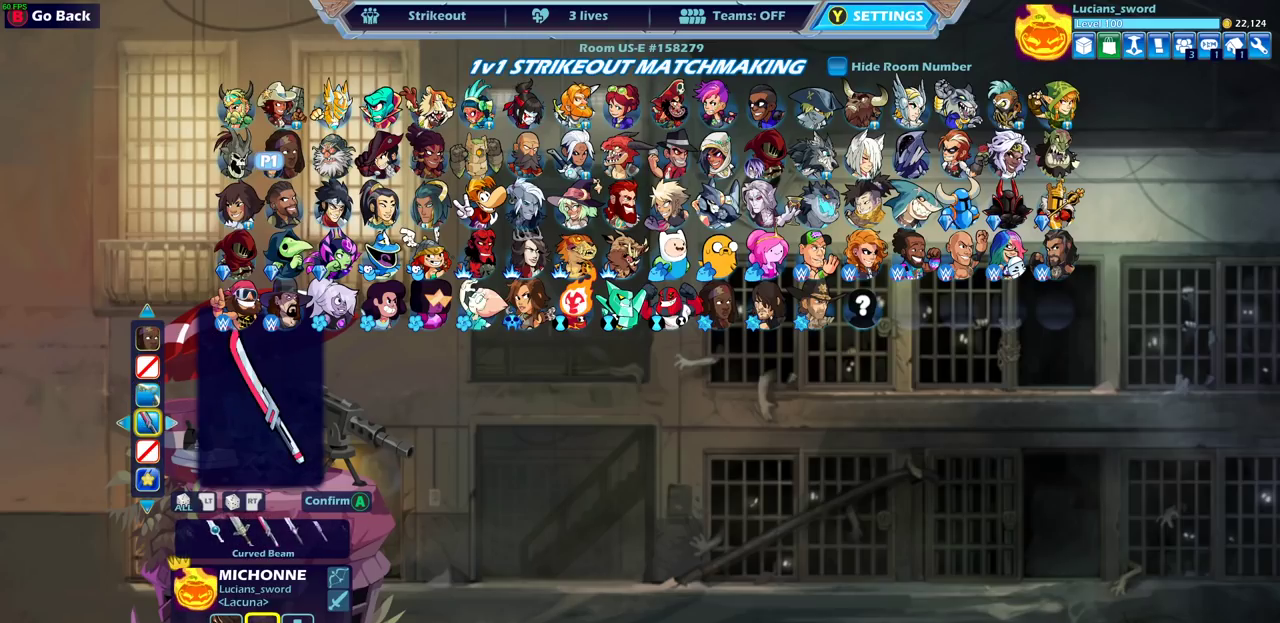
{"dt_ms": 500, "buttons": ["DPAD_RIGHT"], "left_stick": "center", "right_stick": "center", "events": [[33, "DPAD_RIGHT", "up"], [117, "DPAD_RIGHT", "down"], [200, "DPAD_RIGHT", "up"], [333, "DPAD_RIGHT", "down"], [433, "DPAD_RIGHT", "up"], [500, "DPAD_RIGHT", "down"]]}
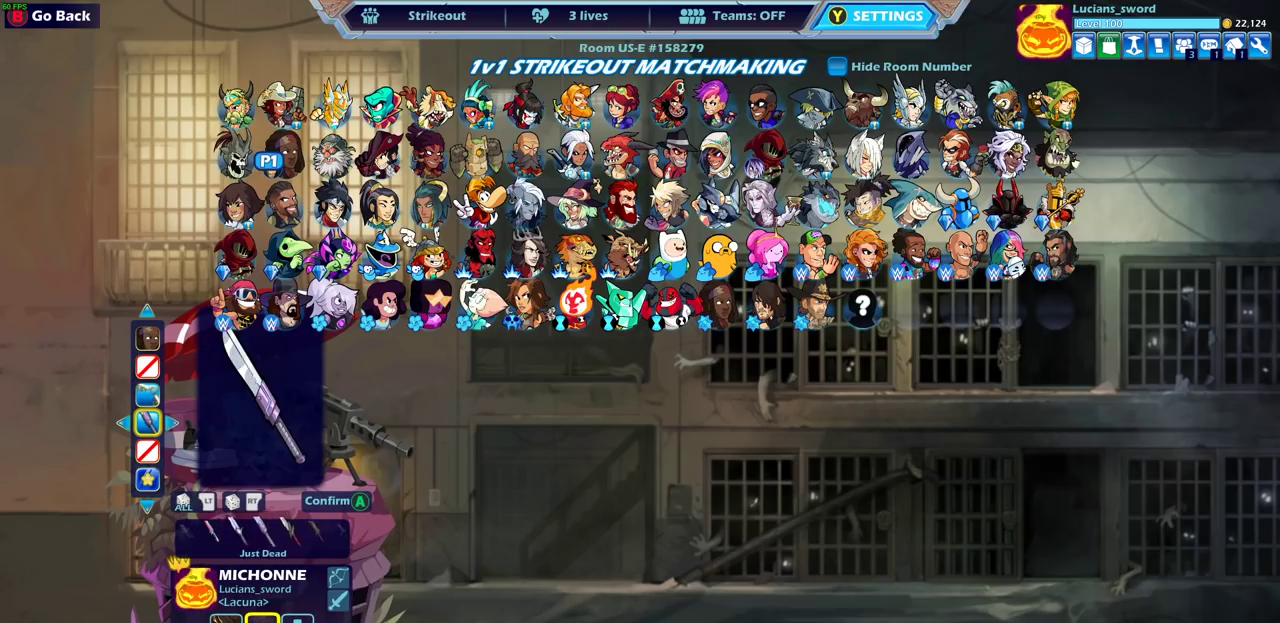
{"dt_ms": 400, "buttons": ["DPAD_RIGHT"], "left_stick": "center", "right_stick": "center", "events": [[100, "DPAD_RIGHT", "up"], [167, "DPAD_RIGHT", "down"], [283, "DPAD_RIGHT", "up"], [333, "DPAD_RIGHT", "down"]]}
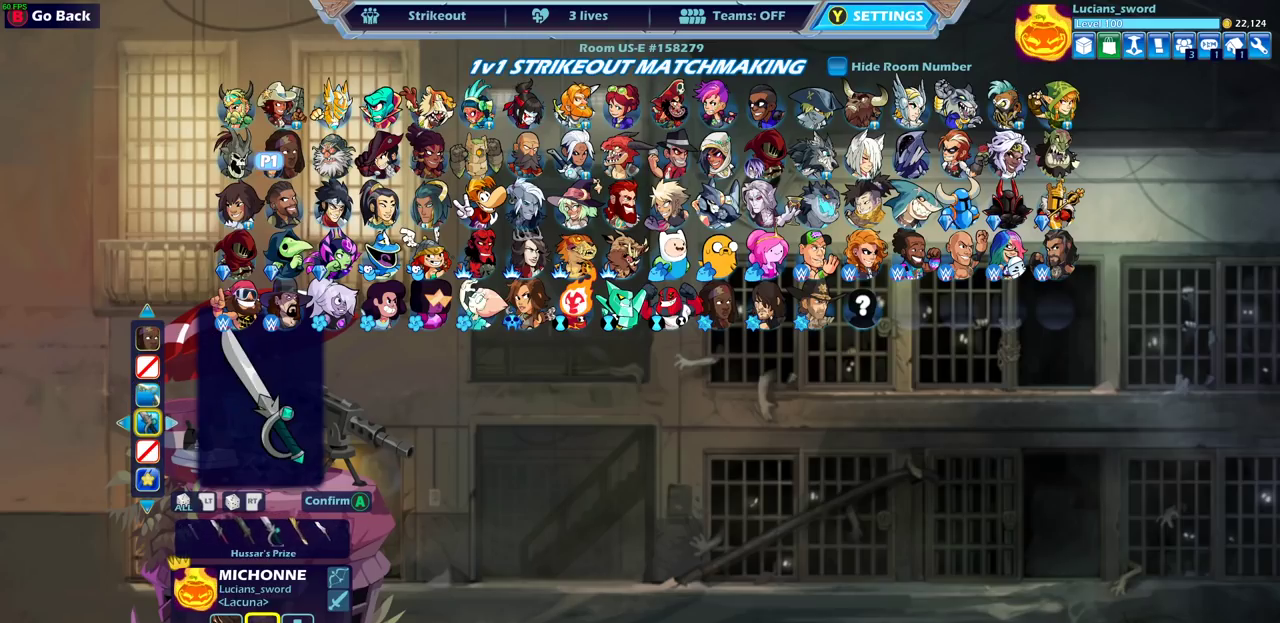
{"dt_ms": 600, "buttons": ["DPAD_RIGHT"], "left_stick": "center", "right_stick": "center", "events": [[33, "DPAD_RIGHT", "up"], [83, "DPAD_RIGHT", "down"]]}
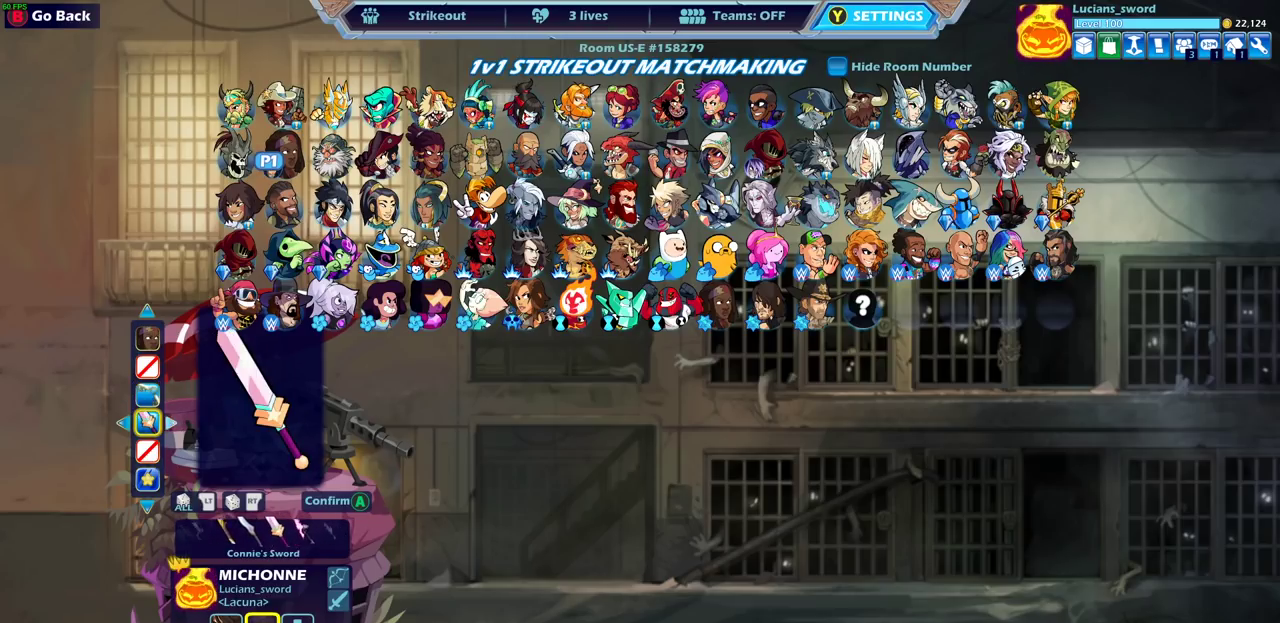
{"dt_ms": 500, "buttons": [], "left_stick": "center", "right_stick": "center", "events": [[67, "DPAD_RIGHT", "up"], [117, "DPAD_RIGHT", "down"], [217, "DPAD_RIGHT", "up"]]}